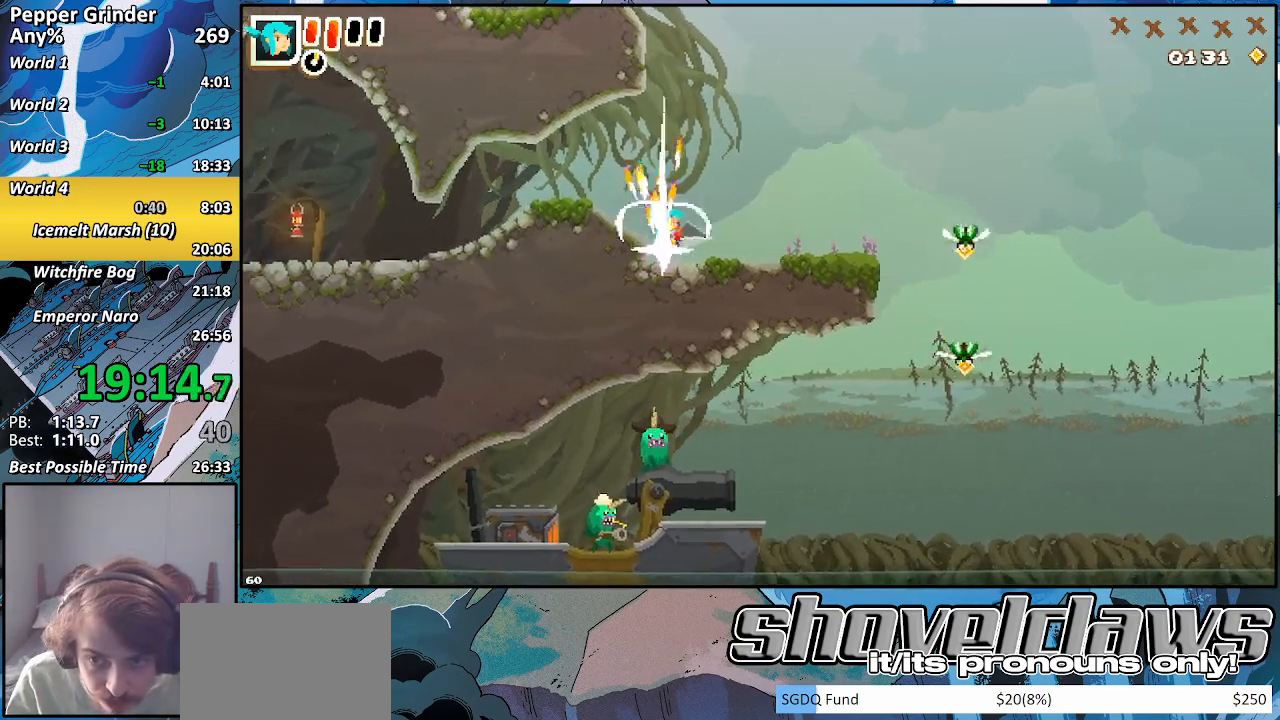
Gameplay with a controller (PlayStation layout); each line is a JSON object with the inputs held at the frame after it (dt_ms = milliseconds from this image to that frame). "events" lists button and stick changes between this image and that frame as [ms after this image, input, new state], when the widget could be followed in between. Not read: L3 R3.
{"dt_ms": 500, "buttons": [], "left_stick": "left", "right_stick": "center", "events": [[283, "left_stick", "left"]]}
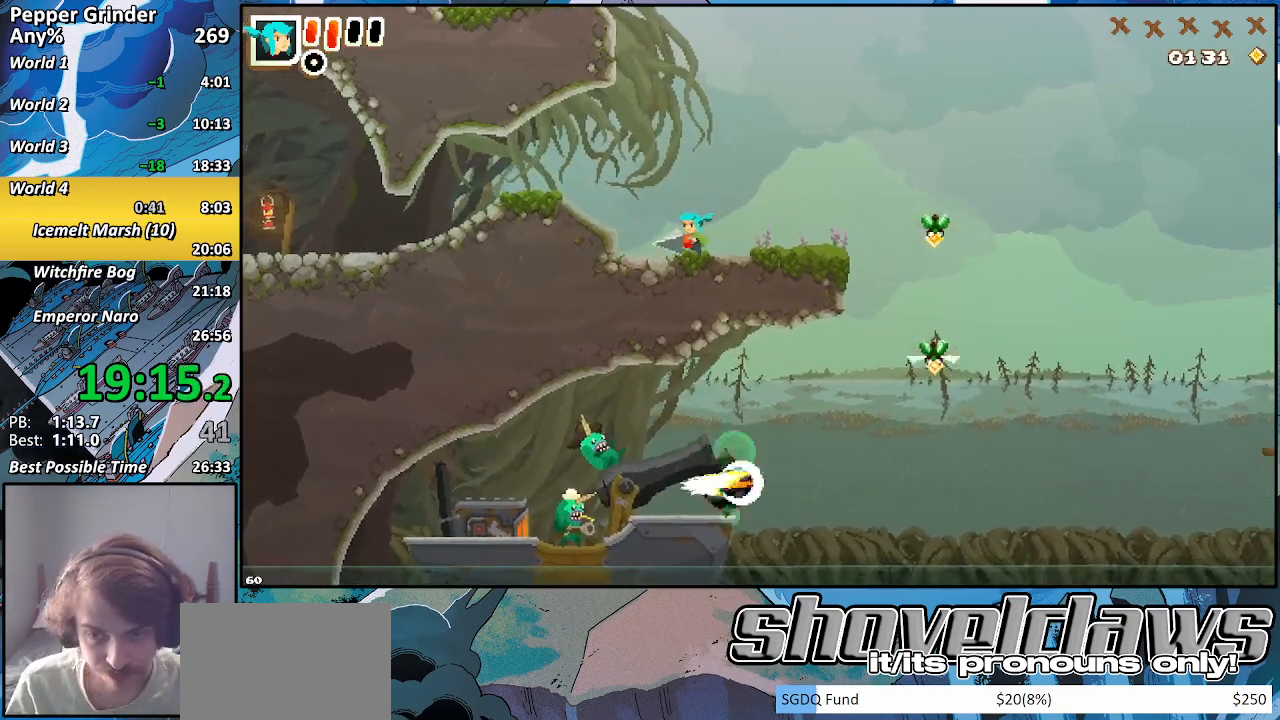
{"dt_ms": 500, "buttons": [], "left_stick": "center", "right_stick": "center", "events": [[350, "CROSS", "down"], [400, "CROSS", "up"], [433, "left_stick", "center"]]}
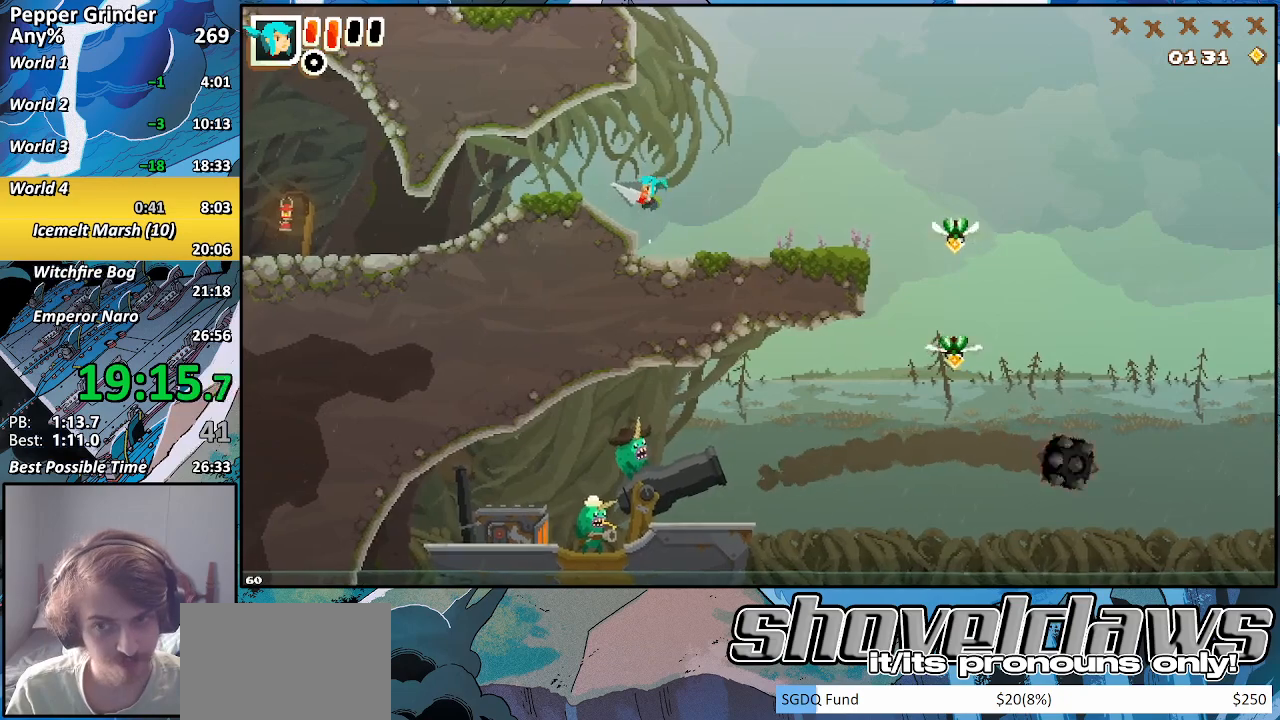
{"dt_ms": 500, "buttons": [], "left_stick": "up", "right_stick": "center", "events": [[133, "R2", "down"], [150, "left_stick", "down-left"], [183, "CROSS", "down"], [250, "R2", "up"], [267, "CROSS", "up"], [300, "left_stick", "up"], [383, "CROSS", "down"], [483, "CROSS", "up"]]}
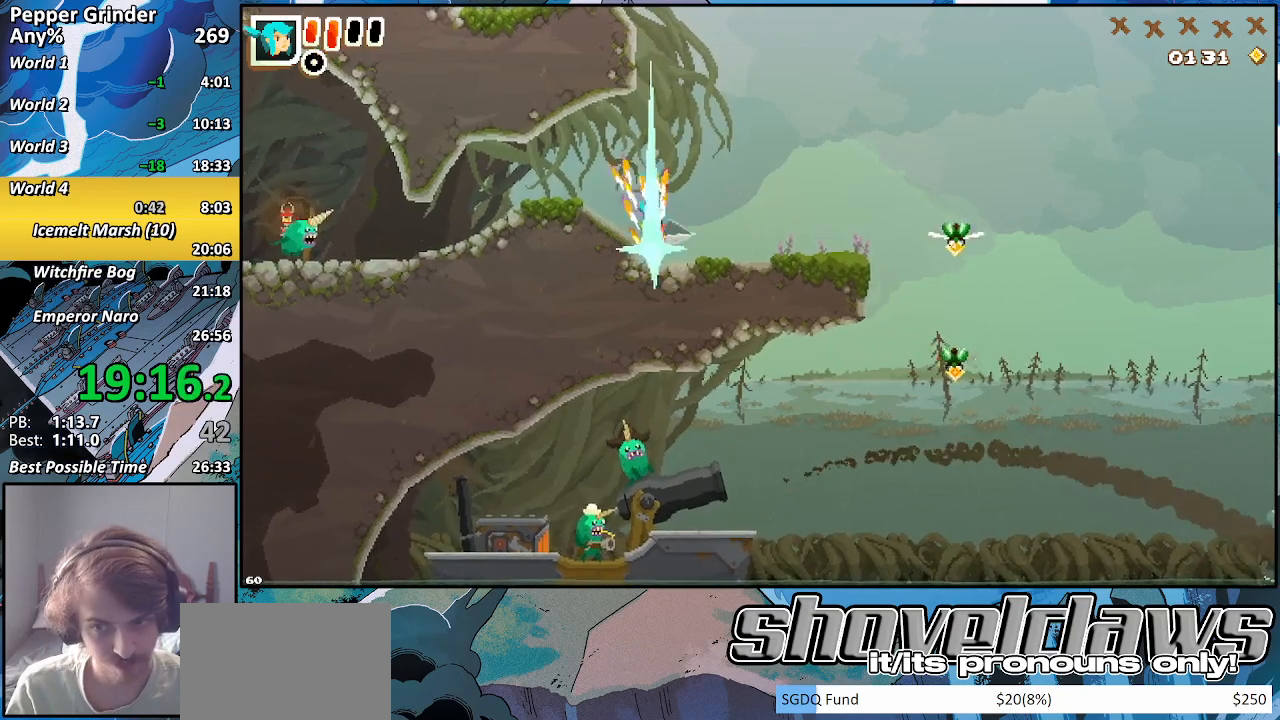
{"dt_ms": 500, "buttons": [], "left_stick": "left", "right_stick": "center", "events": [[200, "left_stick", "left"], [283, "left_stick", "center"], [433, "left_stick", "left"]]}
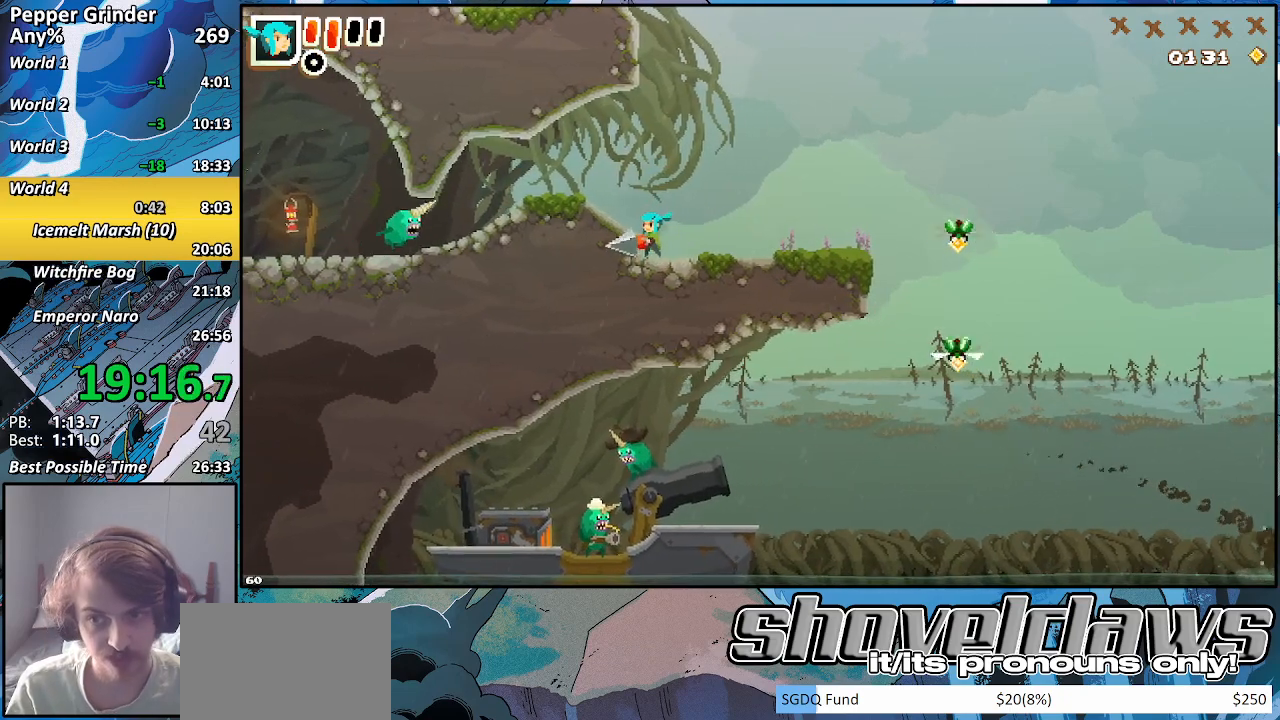
{"dt_ms": 500, "buttons": [], "left_stick": "center", "right_stick": "center", "events": [[33, "left_stick", "center"]]}
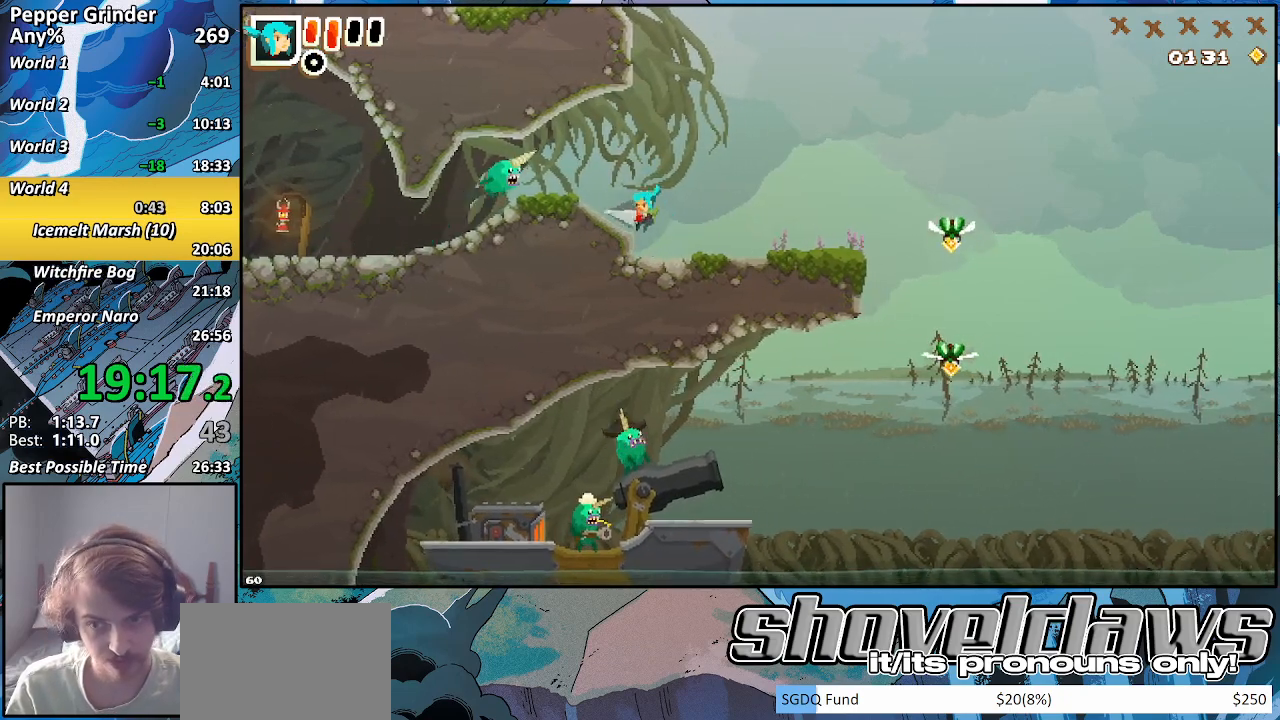
{"dt_ms": 500, "buttons": [], "left_stick": "up-right", "right_stick": "center", "events": [[17, "left_stick", "down"], [33, "R2", "down"], [67, "CROSS", "down"], [100, "left_stick", "up"], [133, "R2", "up"], [150, "CROSS", "up"], [283, "CROSS", "down"], [383, "CROSS", "up"], [467, "left_stick", "up-right"]]}
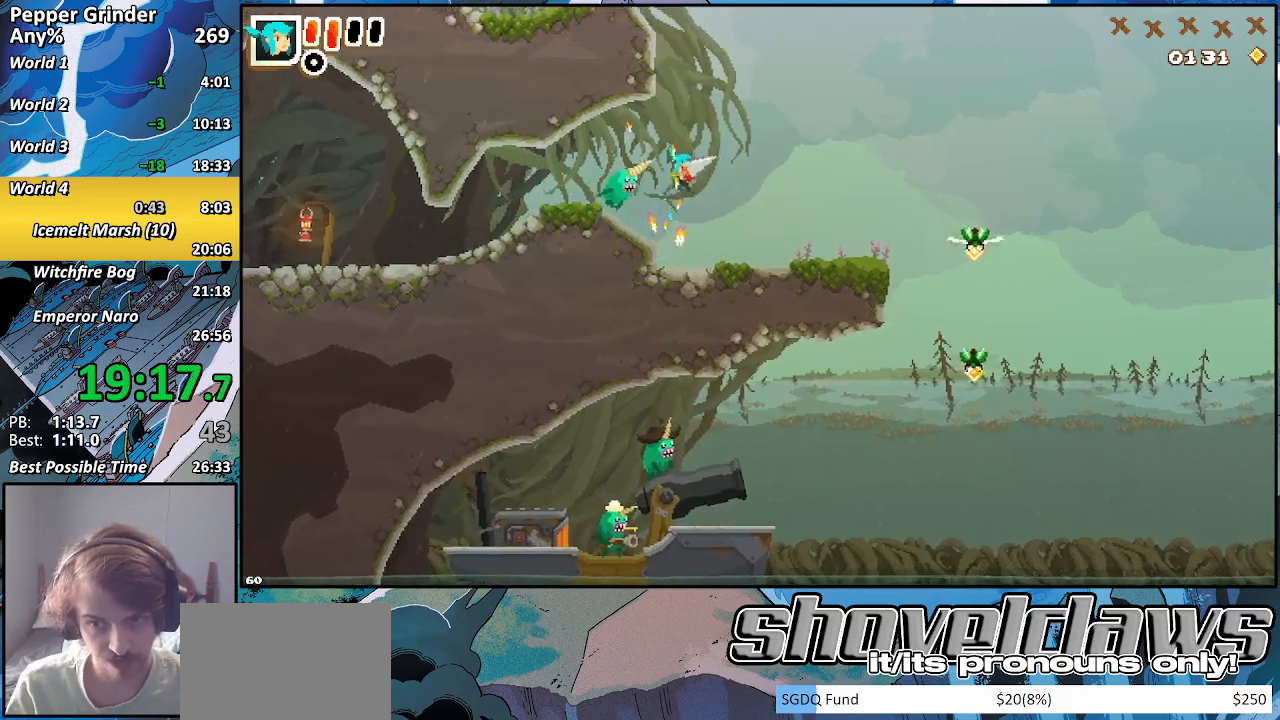
{"dt_ms": 500, "buttons": [], "left_stick": "up-left", "right_stick": "center", "events": [[33, "CROSS", "down"], [117, "left_stick", "up"], [133, "CROSS", "up"], [233, "CROSS", "down"], [367, "CROSS", "up"], [450, "left_stick", "up-left"]]}
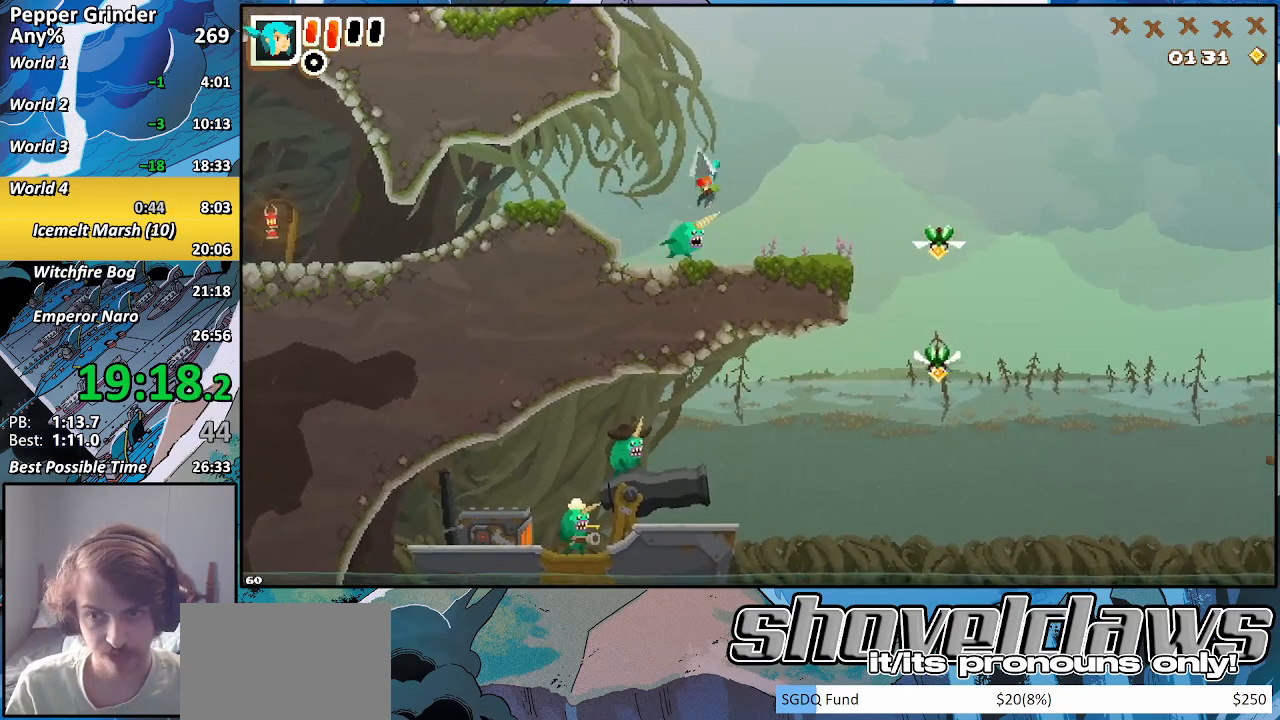
{"dt_ms": 500, "buttons": ["R2"], "left_stick": "down", "right_stick": "center", "events": [[67, "left_stick", "left"], [183, "R2", "down"], [350, "left_stick", "down"]]}
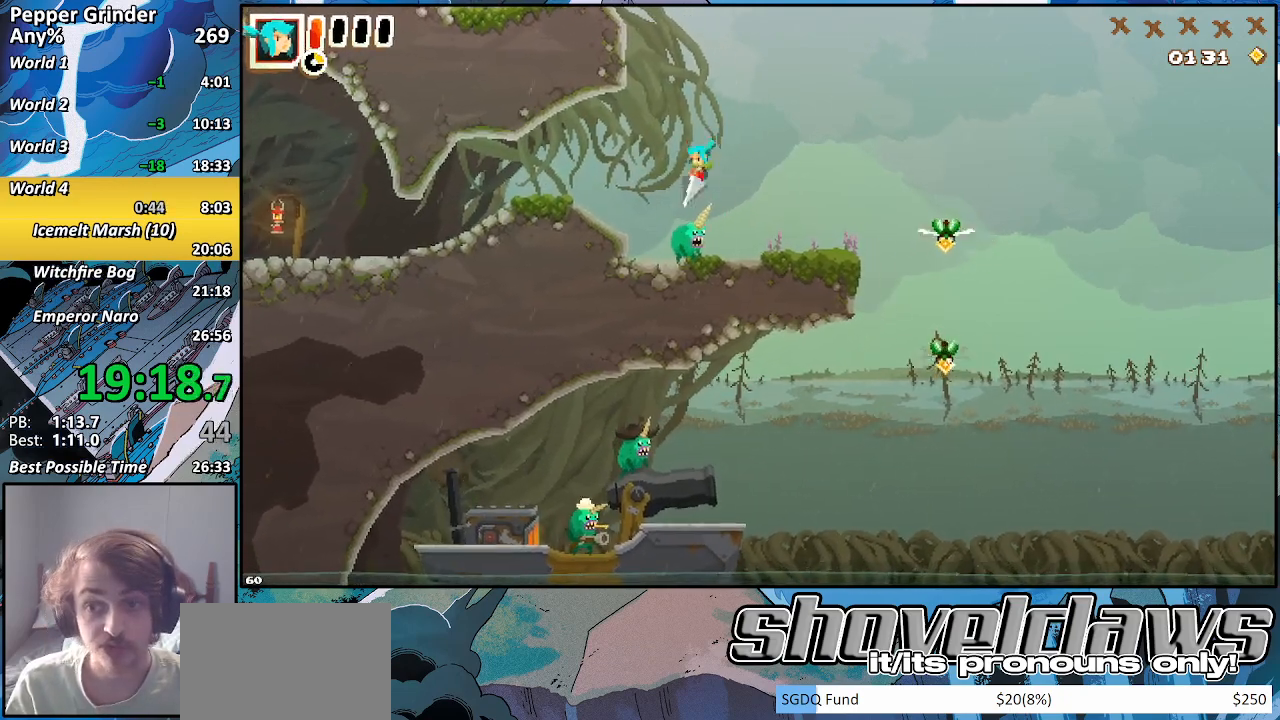
{"dt_ms": 1000, "buttons": [], "left_stick": "center", "right_stick": "center"}
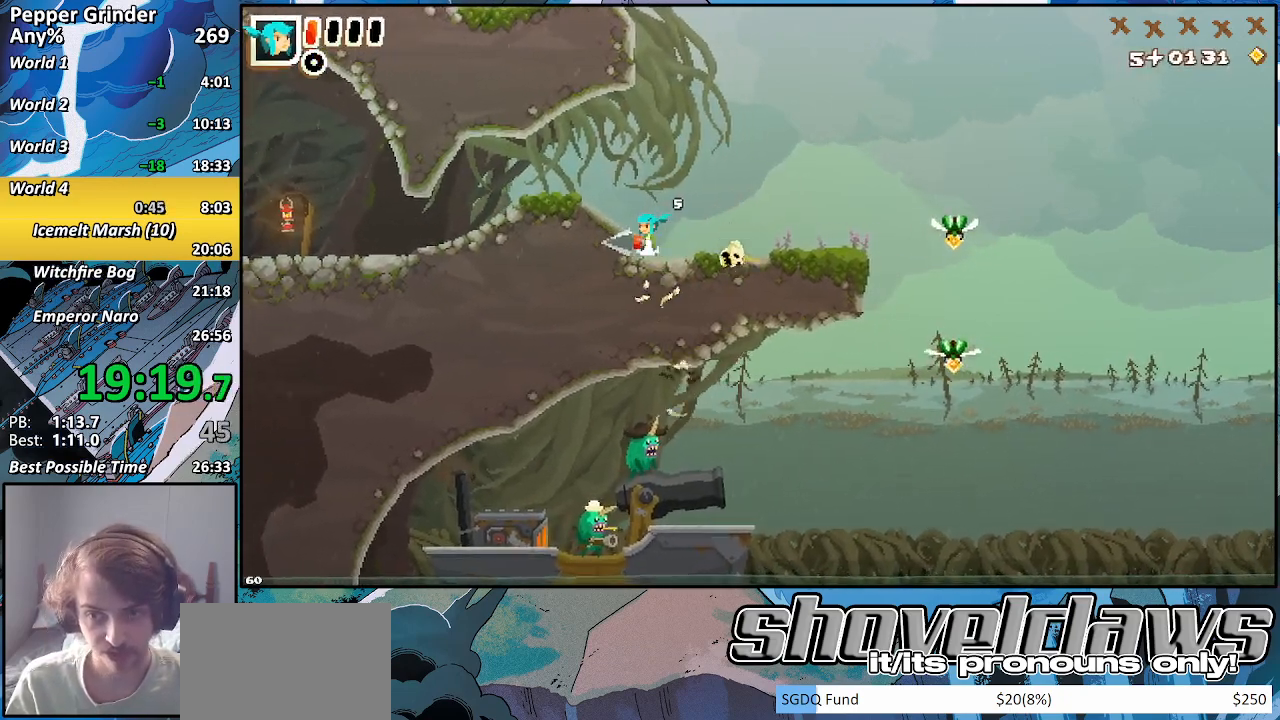
{"dt_ms": 500, "buttons": [], "left_stick": "up", "right_stick": "center", "events": [[250, "left_stick", "down-left"], [267, "R2", "down"], [317, "CROSS", "down"], [367, "R2", "up"], [367, "left_stick", "up"], [400, "CROSS", "up"]]}
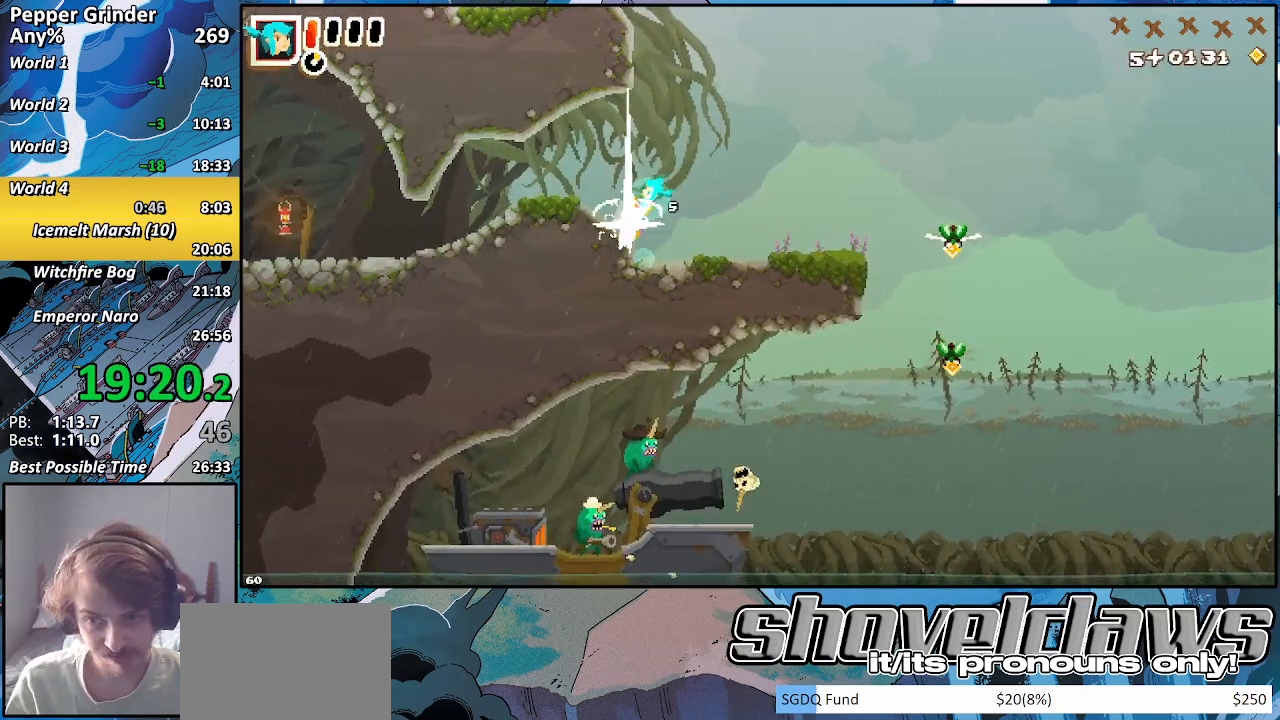
{"dt_ms": 500, "buttons": [], "left_stick": "right", "right_stick": "center", "events": [[17, "CROSS", "down"], [133, "CROSS", "up"], [150, "left_stick", "up-right"], [300, "CROSS", "down"], [367, "left_stick", "right"], [400, "CROSS", "up"]]}
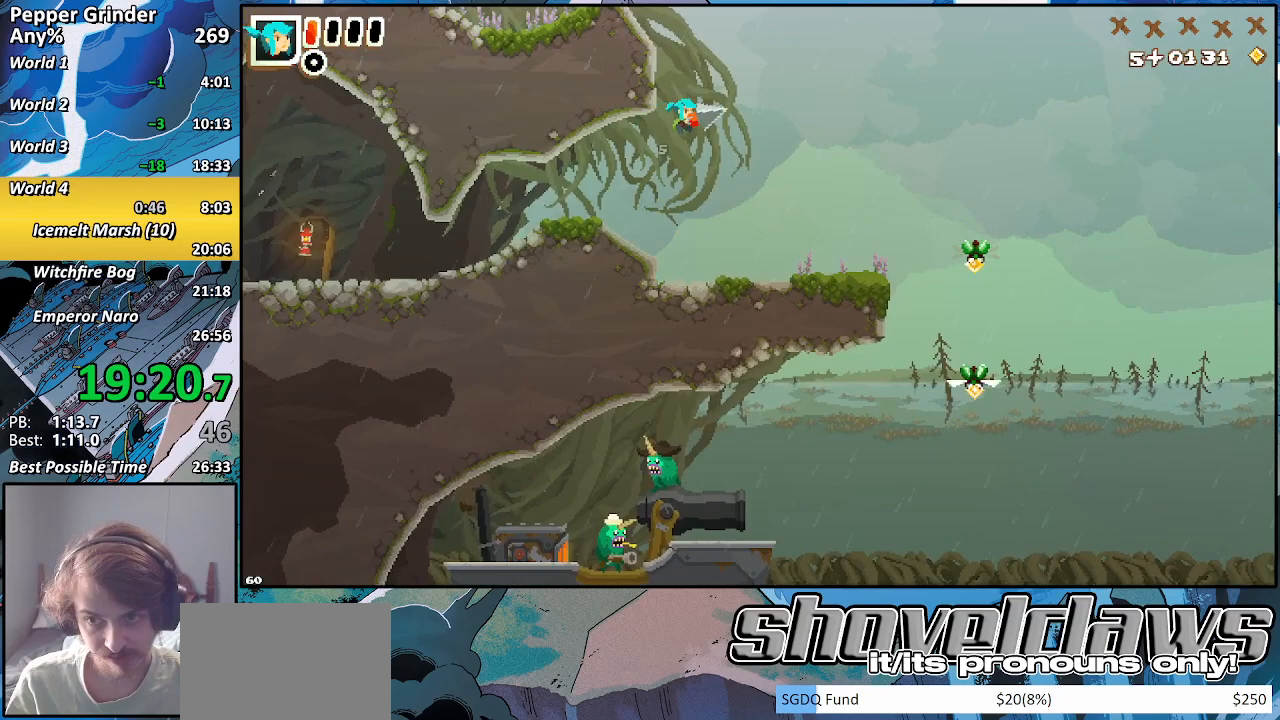
{"dt_ms": 500, "buttons": [], "left_stick": "right", "right_stick": "center", "events": [[67, "CROSS", "down"], [150, "CROSS", "up"], [300, "CROSS", "down"], [467, "CROSS", "up"]]}
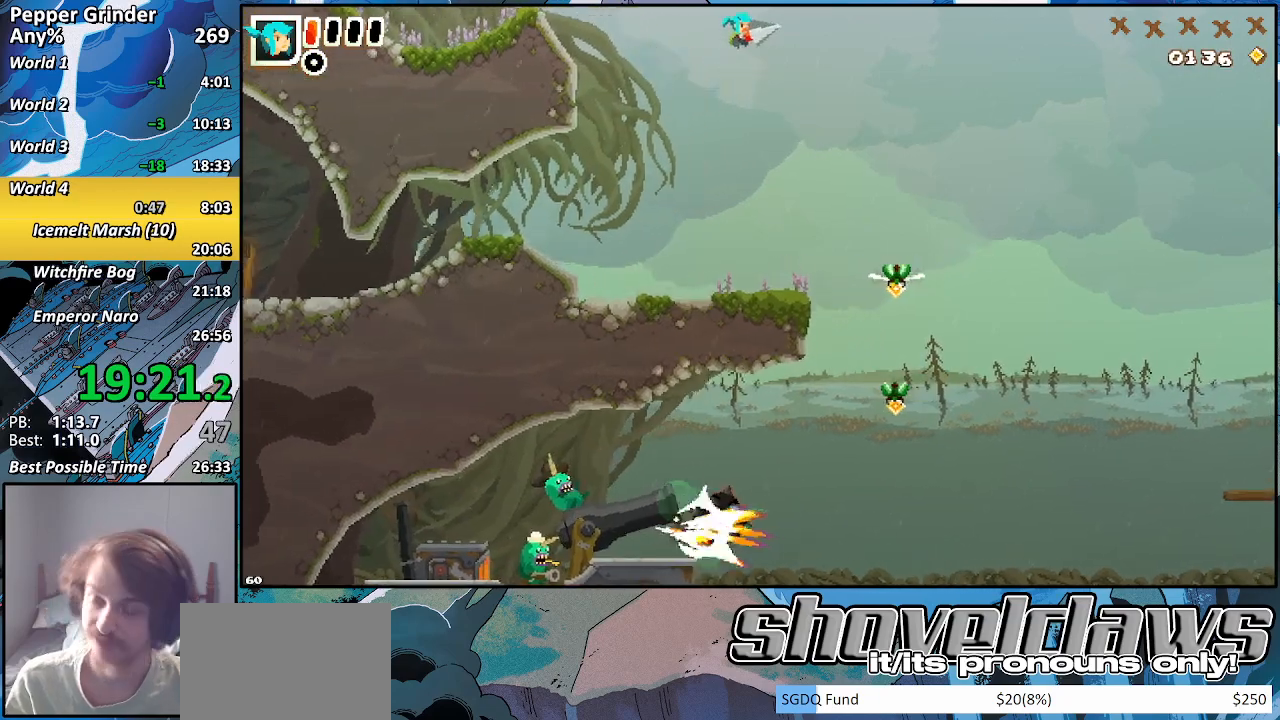
{"dt_ms": 500, "buttons": [], "left_stick": "right", "right_stick": "center", "events": [[100, "CROSS", "down"], [217, "CROSS", "up"], [333, "CROSS", "down"], [450, "CROSS", "up"]]}
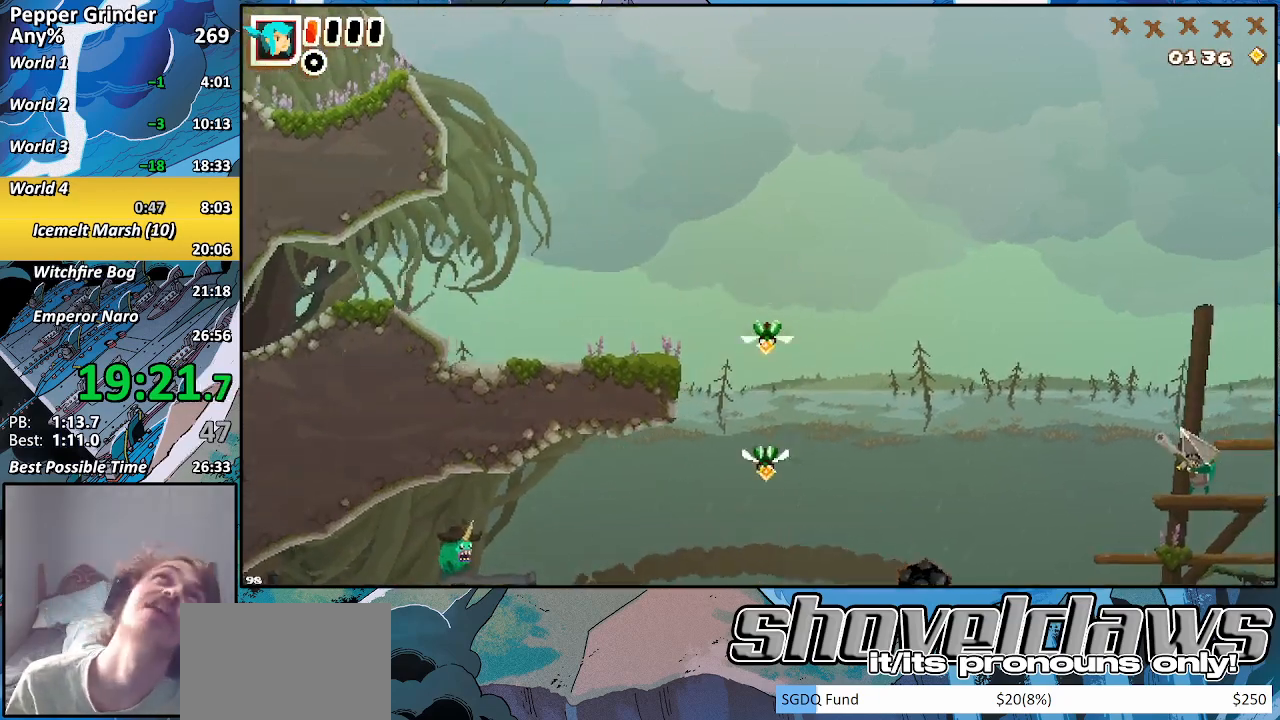
{"dt_ms": 500, "buttons": ["CROSS"], "left_stick": "right", "right_stick": "center", "events": [[117, "CROSS", "down"], [233, "CROSS", "up"], [400, "CROSS", "down"]]}
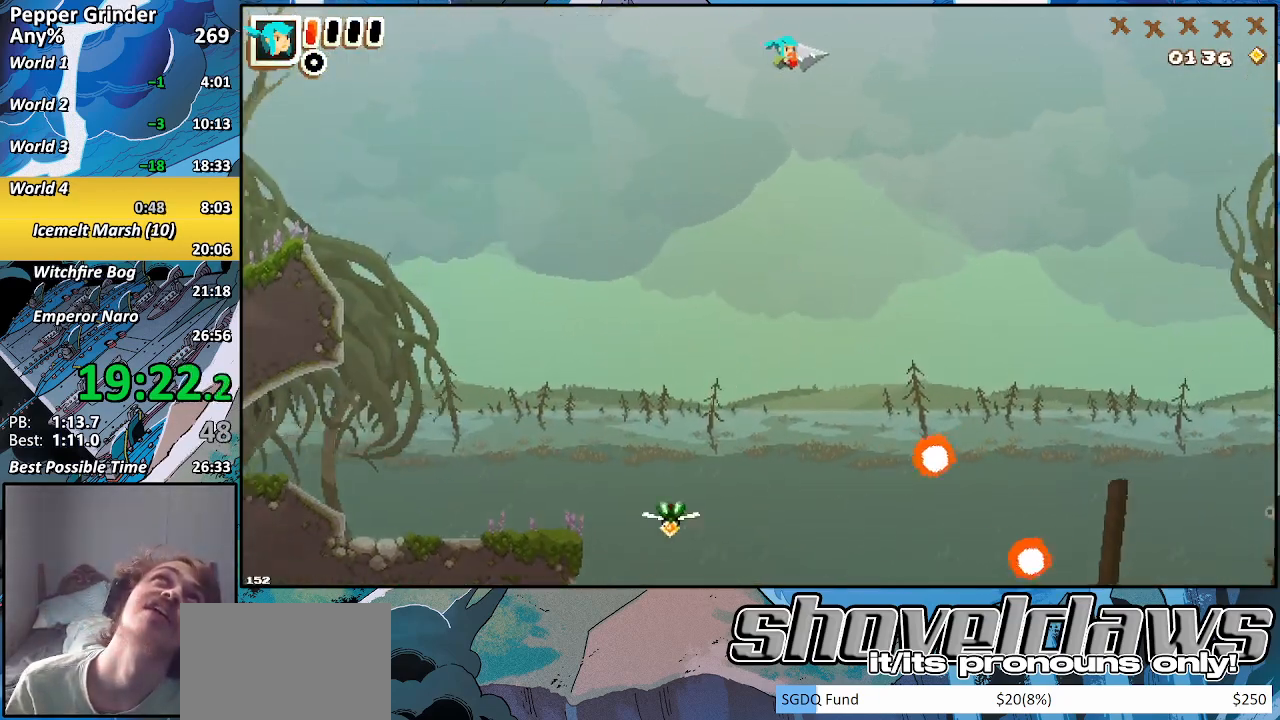
{"dt_ms": 500, "buttons": [], "left_stick": "right", "right_stick": "center", "events": [[17, "CROSS", "up"], [200, "CROSS", "down"], [317, "CROSS", "up"]]}
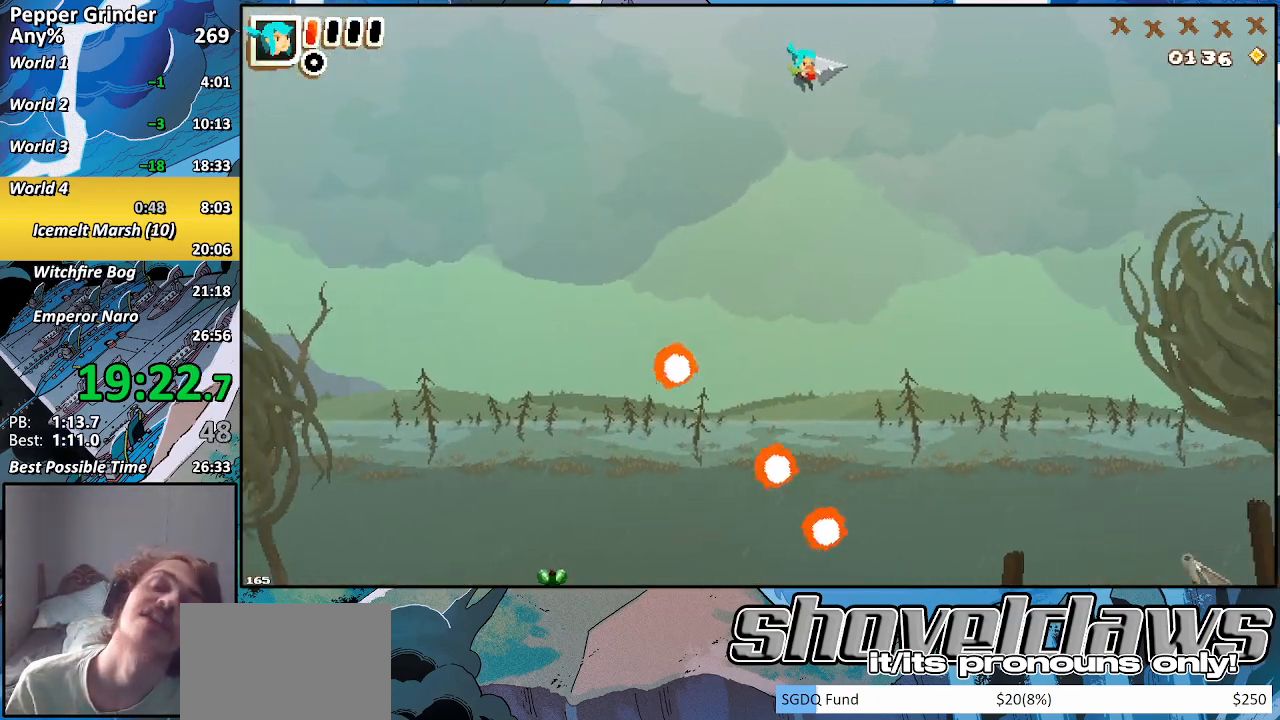
{"dt_ms": 500, "buttons": [], "left_stick": "right", "right_stick": "center", "events": [[17, "CROSS", "down"], [133, "CROSS", "up"], [367, "CROSS", "down"], [467, "CROSS", "up"]]}
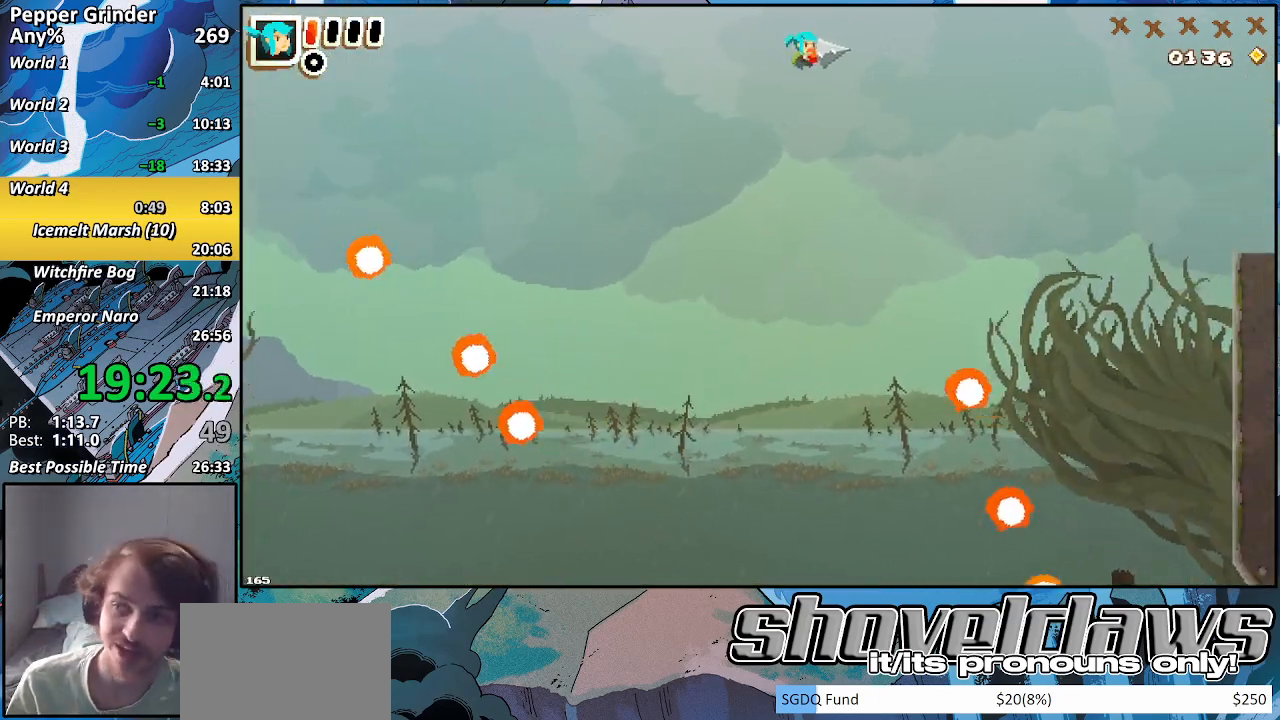
{"dt_ms": 500, "buttons": [], "left_stick": "right", "right_stick": "center", "events": [[217, "CROSS", "down"], [283, "CROSS", "up"]]}
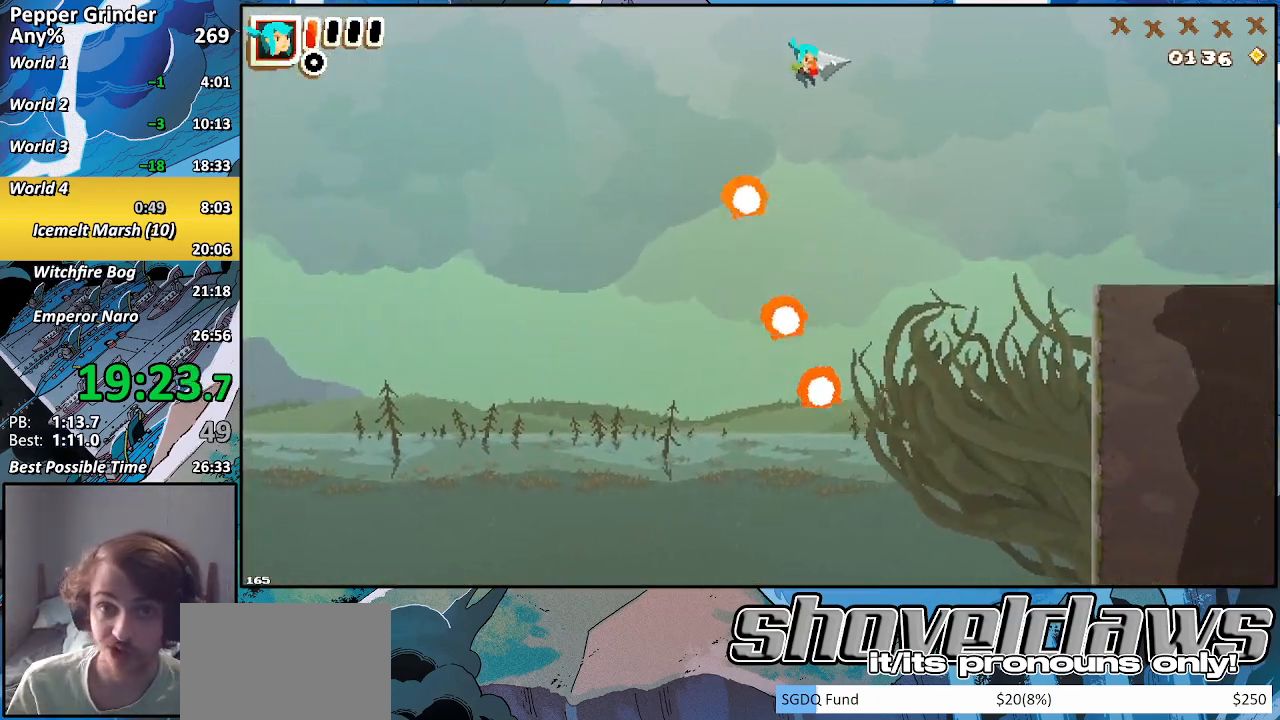
{"dt_ms": 500, "buttons": [], "left_stick": "right", "right_stick": "center", "events": [[83, "CROSS", "down"], [133, "CROSS", "up"], [433, "CROSS", "down"], [500, "CROSS", "up"]]}
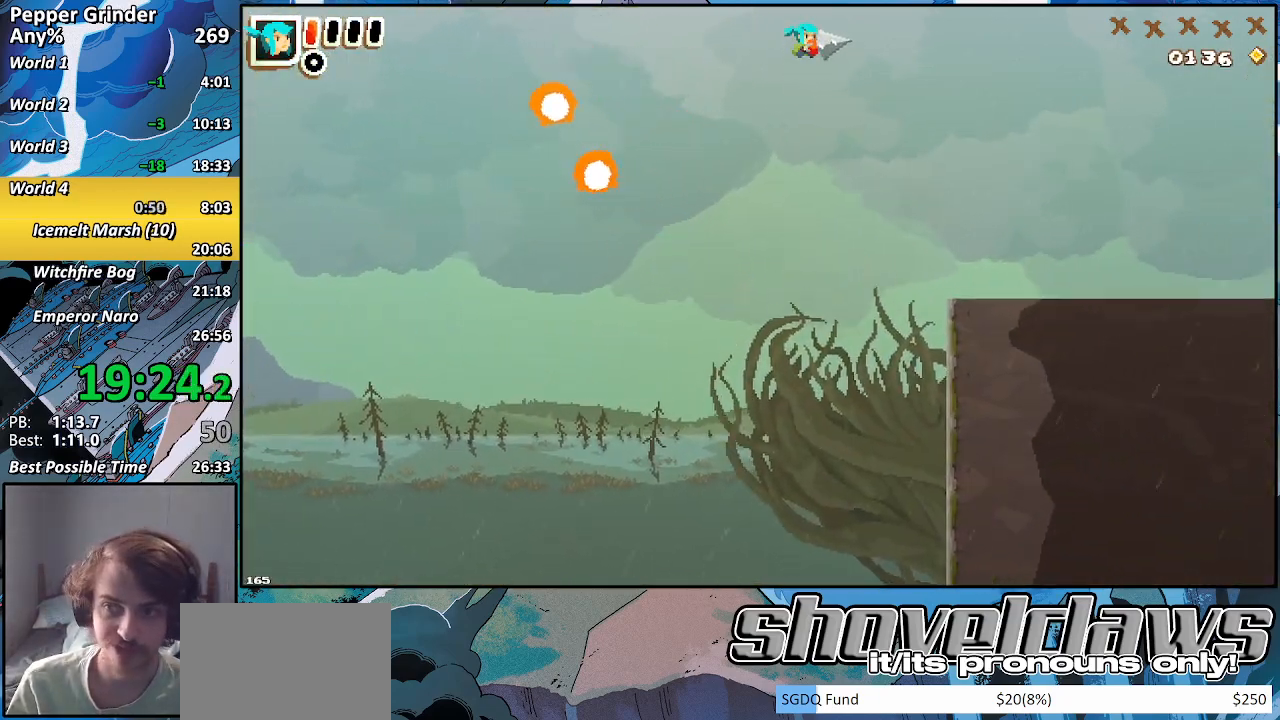
{"dt_ms": 500, "buttons": [], "left_stick": "right", "right_stick": "center", "events": [[300, "CROSS", "down"], [350, "CROSS", "up"]]}
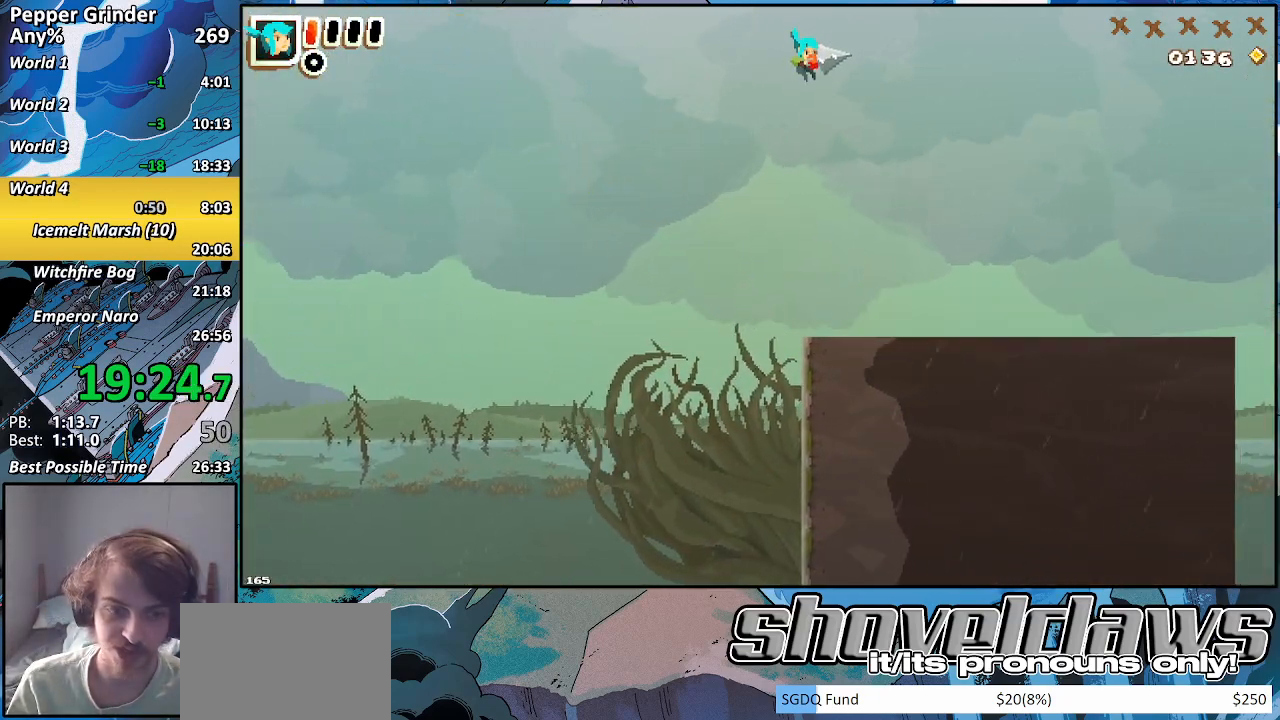
{"dt_ms": 500, "buttons": ["CROSS"], "left_stick": "right", "right_stick": "center", "events": [[500, "CROSS", "down"]]}
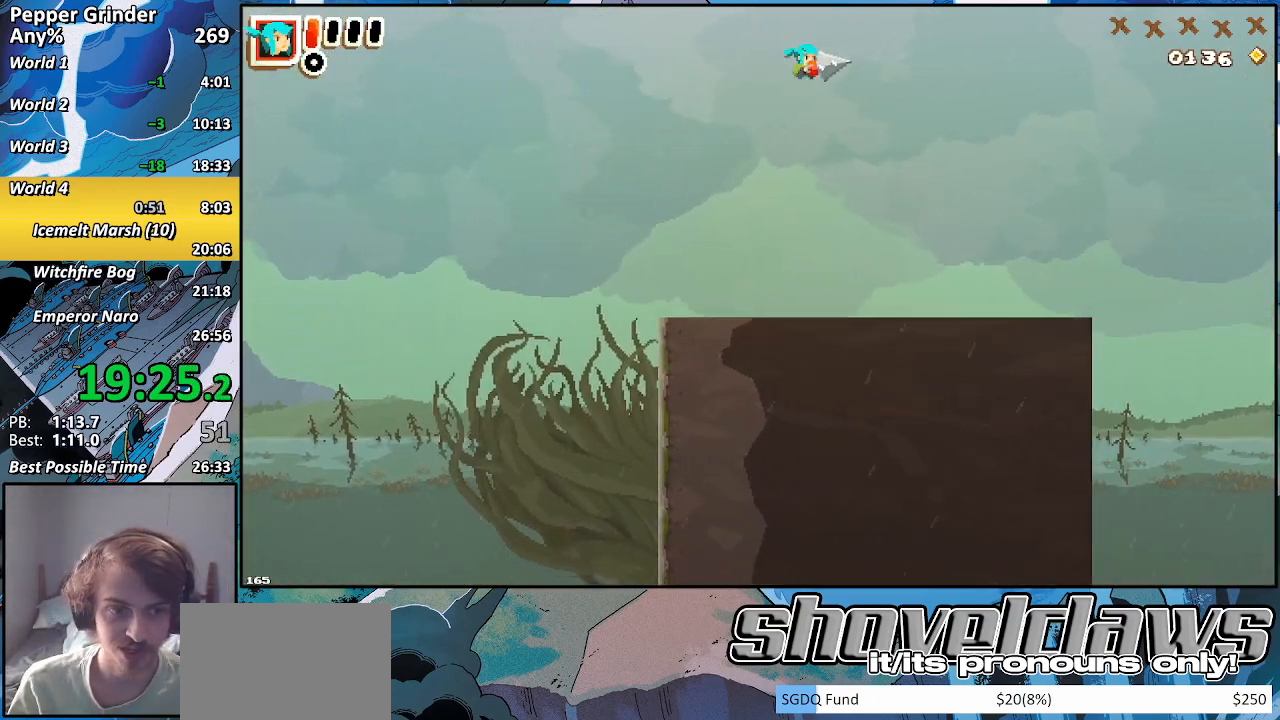
{"dt_ms": 500, "buttons": [], "left_stick": "right", "right_stick": "center", "events": [[50, "CROSS", "up"]]}
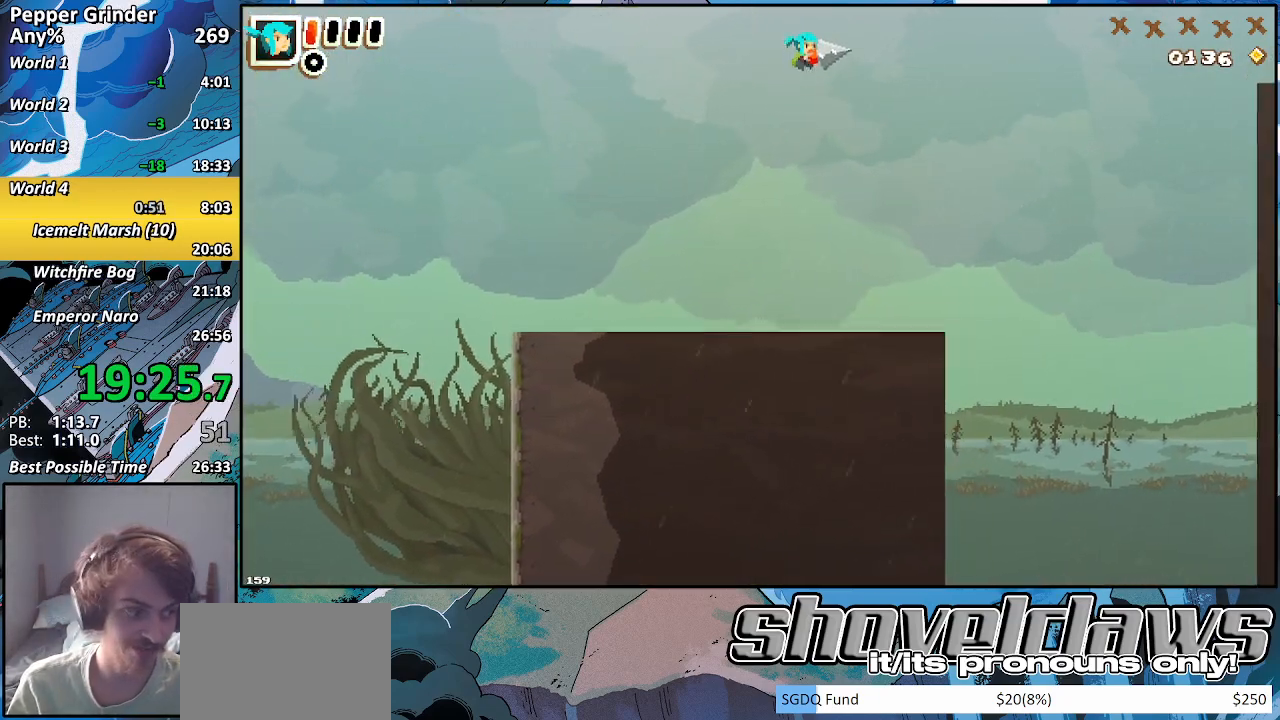
{"dt_ms": 500, "buttons": [], "left_stick": "right", "right_stick": "center", "events": [[183, "CROSS", "down"], [250, "CROSS", "up"]]}
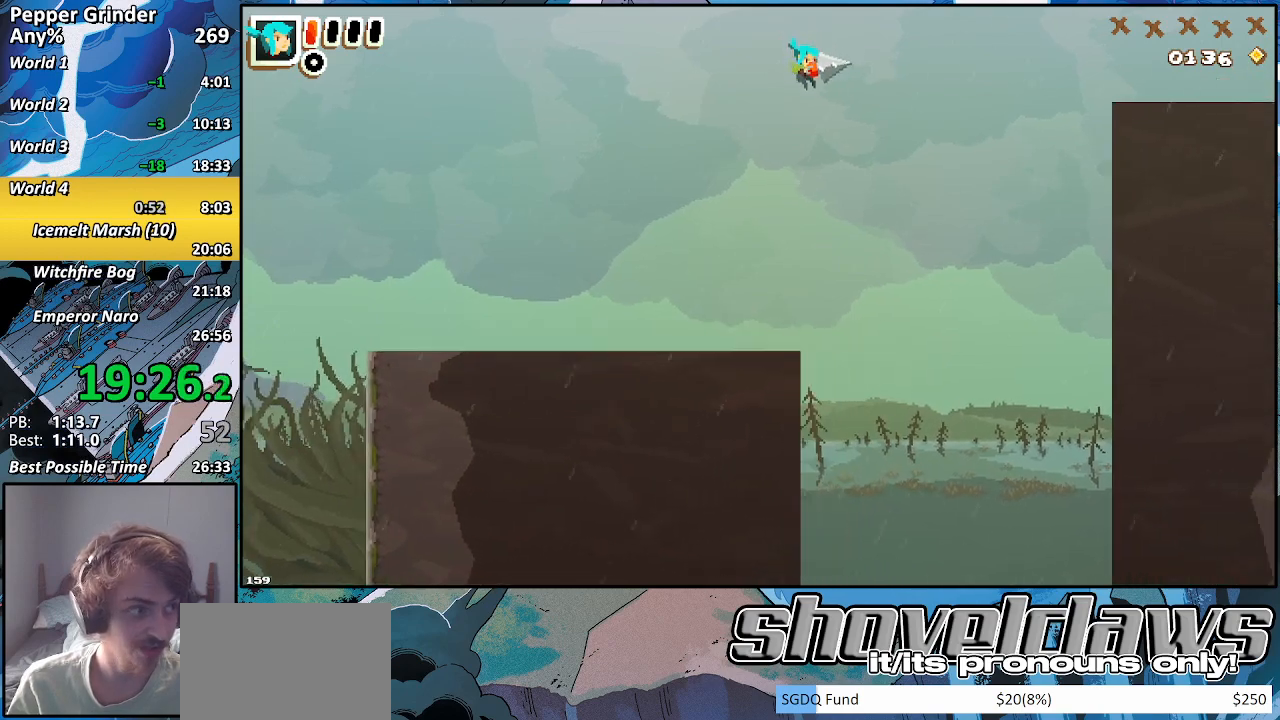
{"dt_ms": 500, "buttons": ["CROSS"], "left_stick": "right", "right_stick": "center", "events": [[33, "CROSS", "down"], [83, "CROSS", "up"], [433, "CROSS", "down"]]}
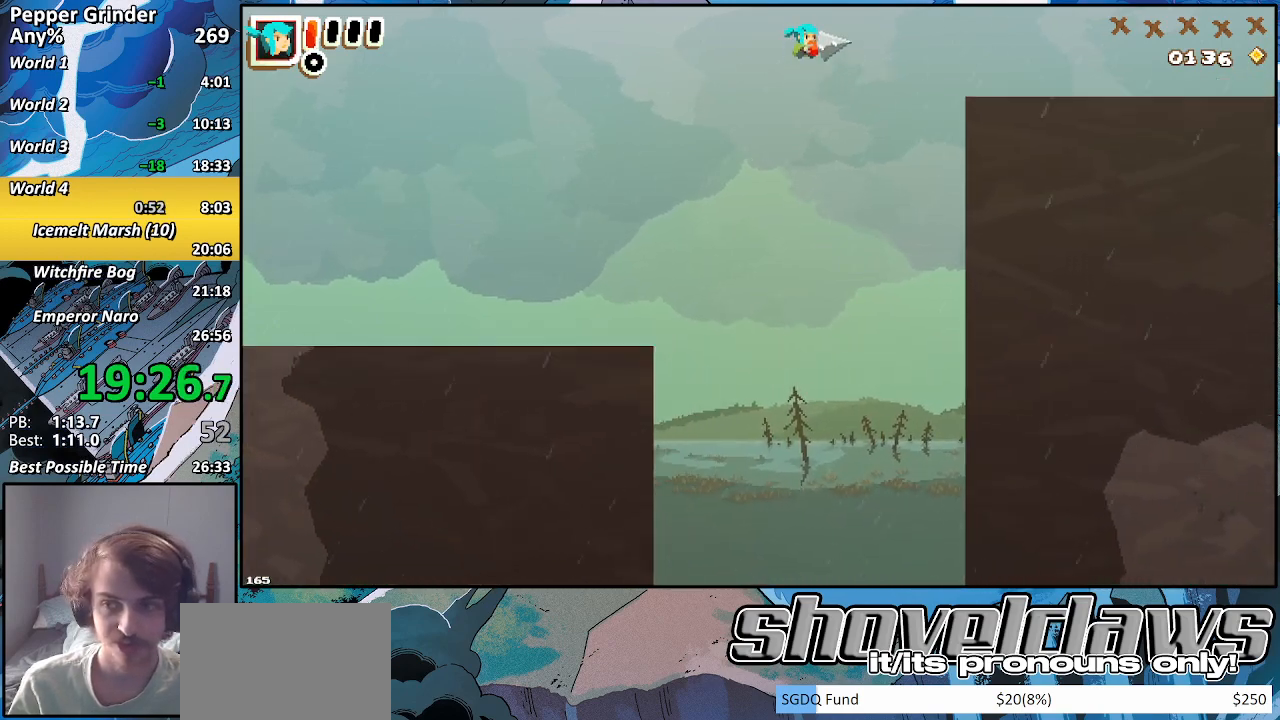
{"dt_ms": 500, "buttons": [], "left_stick": "right", "right_stick": "center", "events": [[17, "CROSS", "up"], [267, "CROSS", "down"], [350, "CROSS", "up"]]}
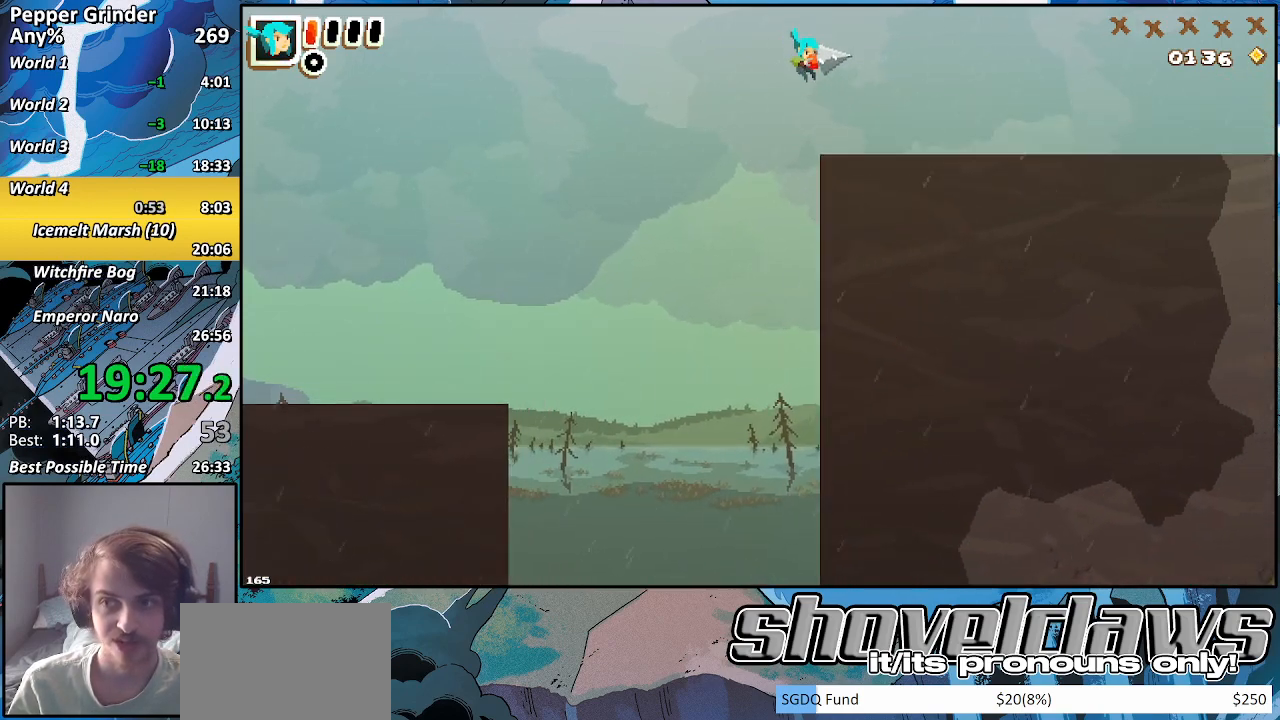
{"dt_ms": 500, "buttons": [], "left_stick": "right", "right_stick": "center", "events": [[117, "CROSS", "down"], [183, "CROSS", "up"], [433, "CROSS", "down"], [500, "CROSS", "up"]]}
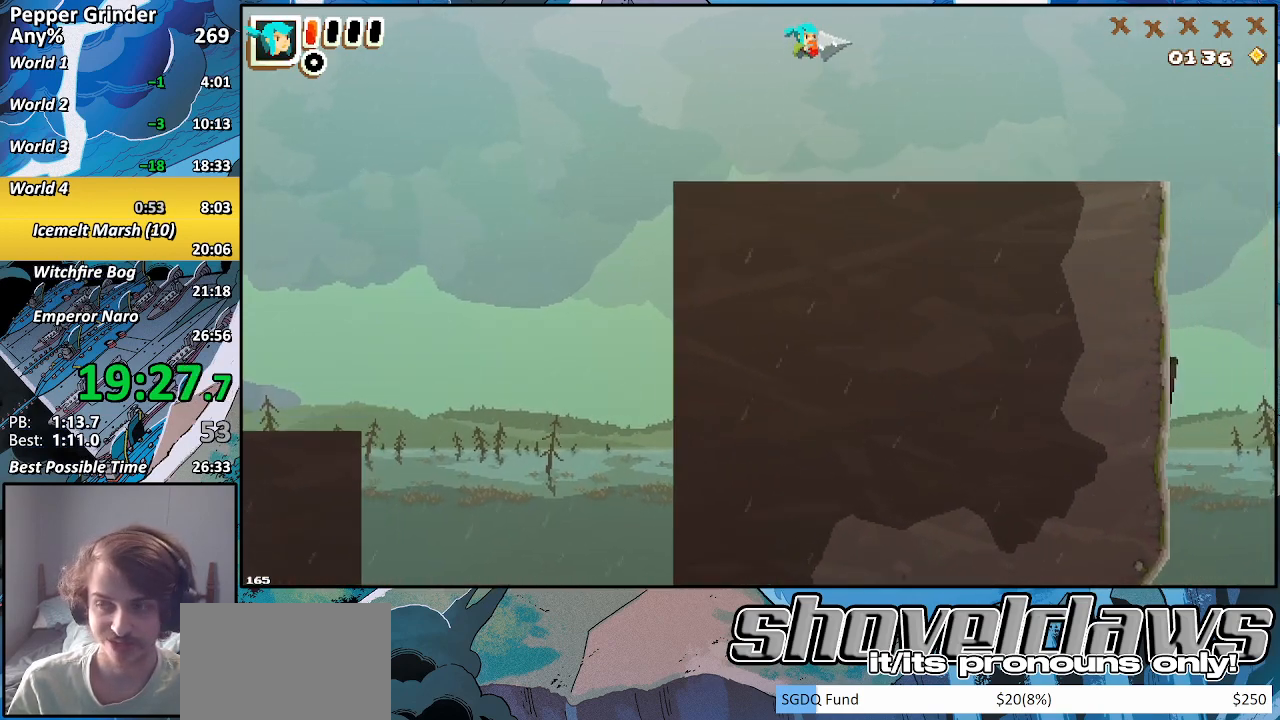
{"dt_ms": 500, "buttons": [], "left_stick": "right", "right_stick": "center", "events": [[283, "CROSS", "down"], [350, "CROSS", "up"]]}
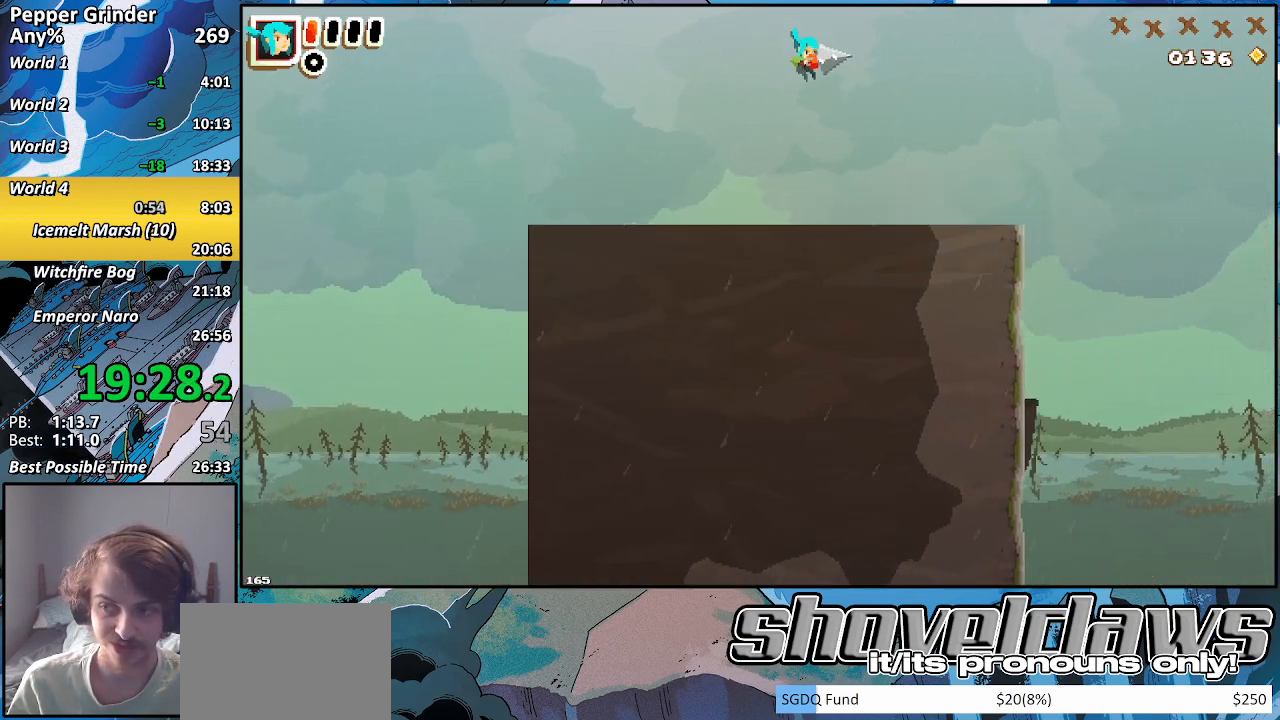
{"dt_ms": 500, "buttons": [], "left_stick": "right", "right_stick": "center", "events": [[150, "CROSS", "down"], [217, "CROSS", "up"]]}
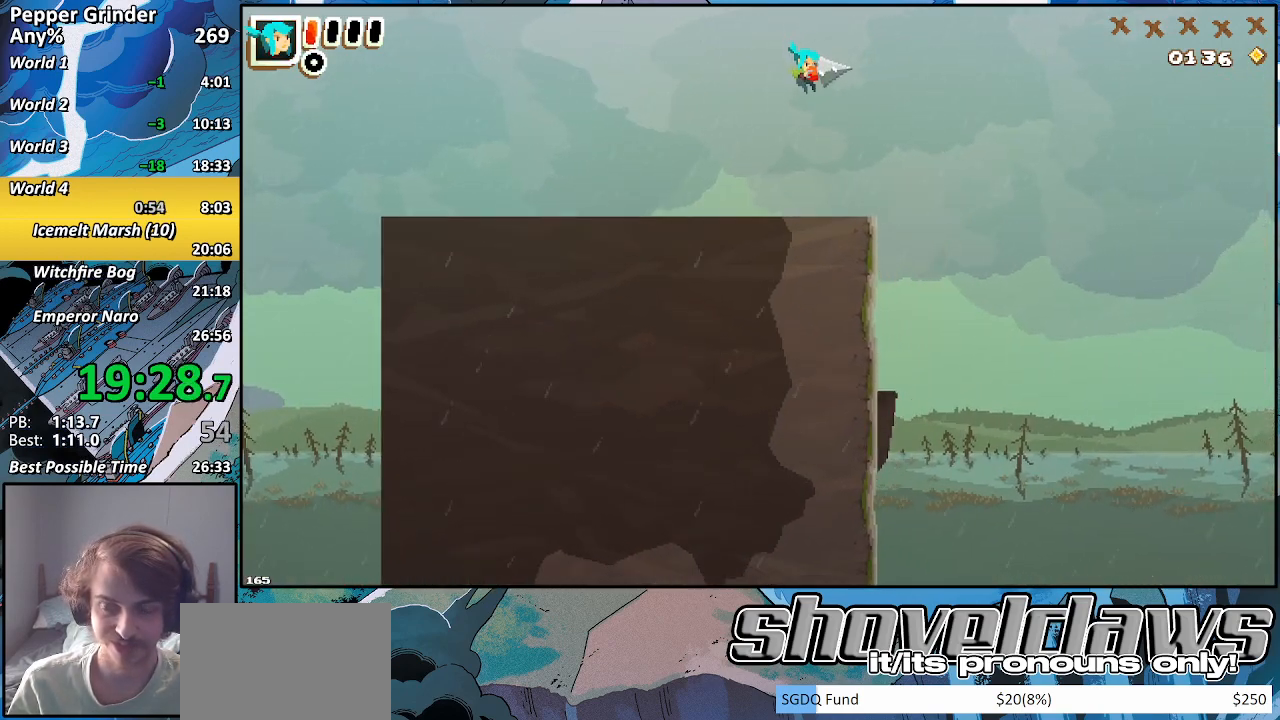
{"dt_ms": 500, "buttons": [], "left_stick": "right", "right_stick": "center", "events": [[17, "CROSS", "down"], [67, "CROSS", "up"], [417, "CROSS", "down"], [500, "CROSS", "up"]]}
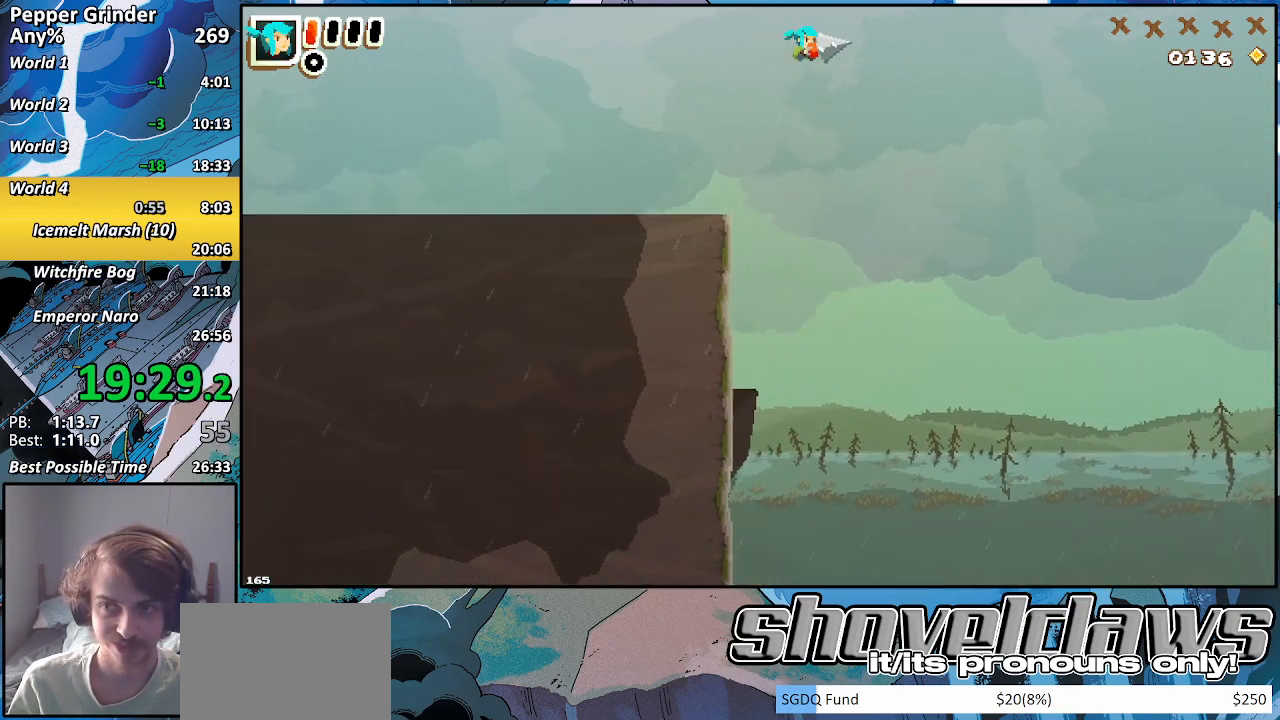
{"dt_ms": 500, "buttons": ["CROSS"], "left_stick": "right", "right_stick": "center", "events": [[467, "CROSS", "down"]]}
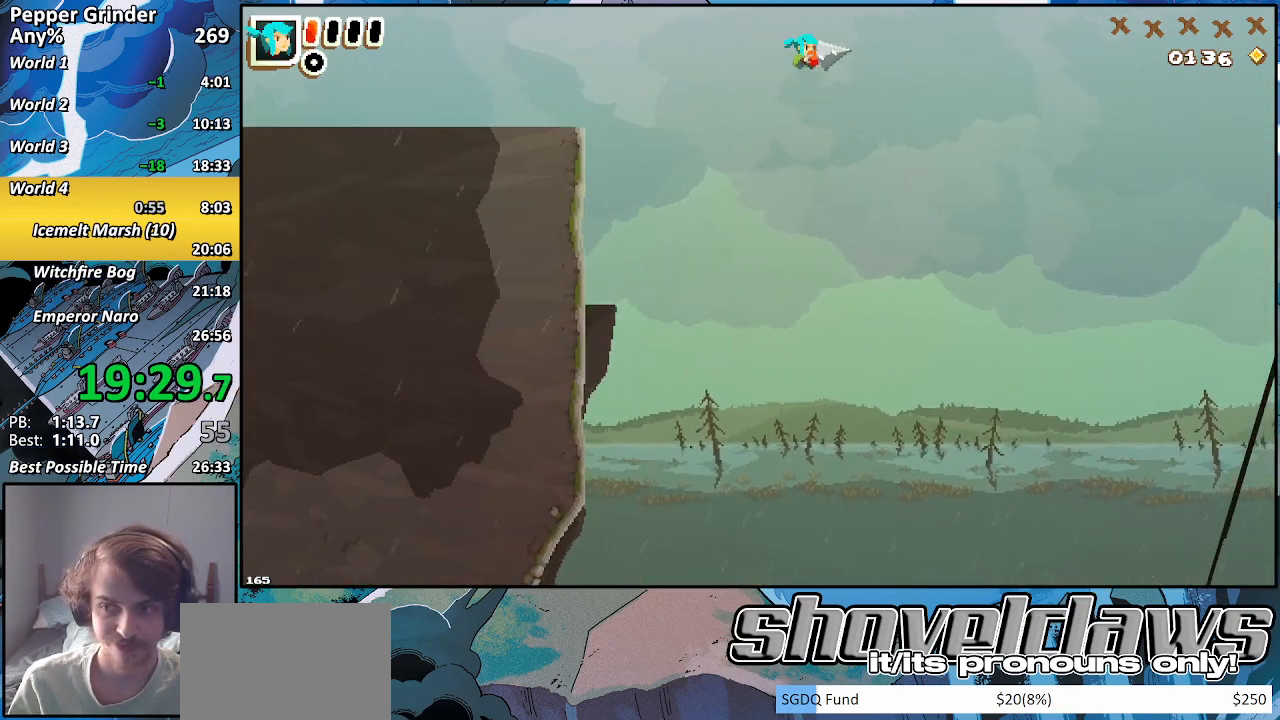
{"dt_ms": 500, "buttons": [], "left_stick": "right", "right_stick": "center", "events": [[33, "CROSS", "up"], [350, "CROSS", "down"], [433, "CROSS", "up"]]}